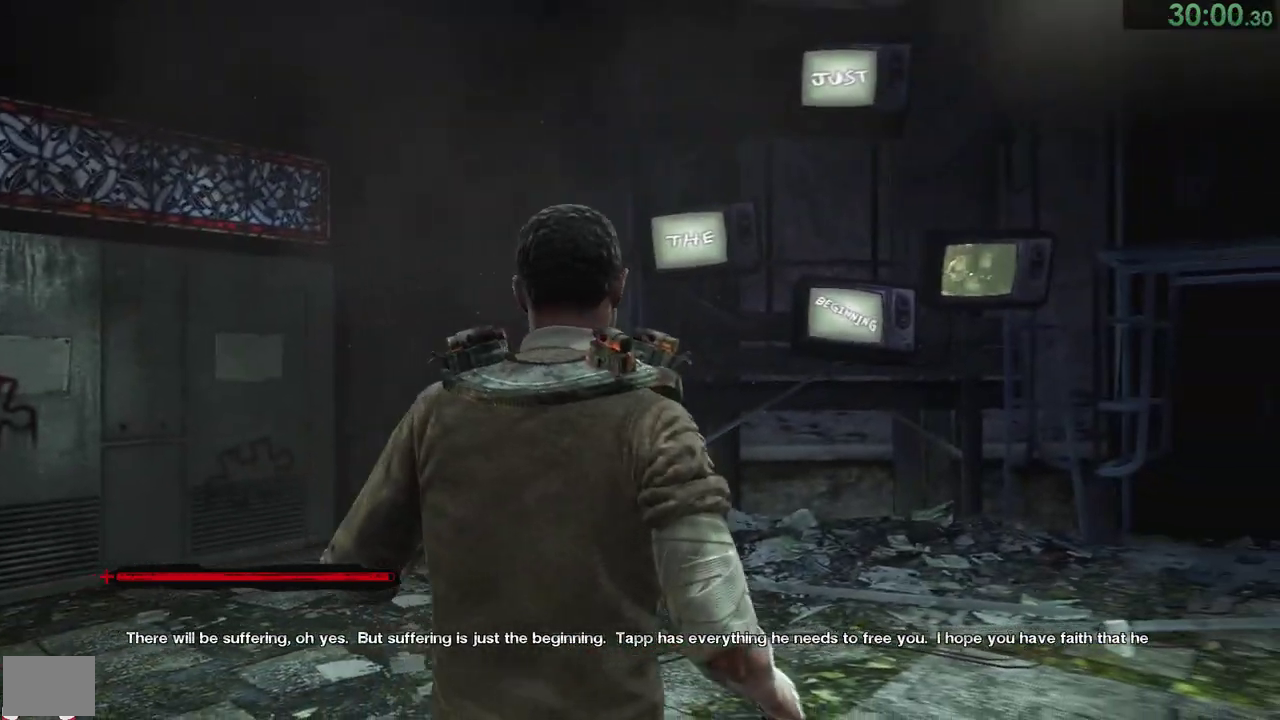
Gameplay with a controller (PlayStation layout); each line is a JSON object with the inputs held at the frame after it. "events" lists button and stick changes between this image and that frame as [ms after this image, input, new state], when the widget could be followed in between. Not read: DPAD_RIGHT L2 R1 R2 left_stick.
{"buttons": ["L1"], "right_stick": "center"}
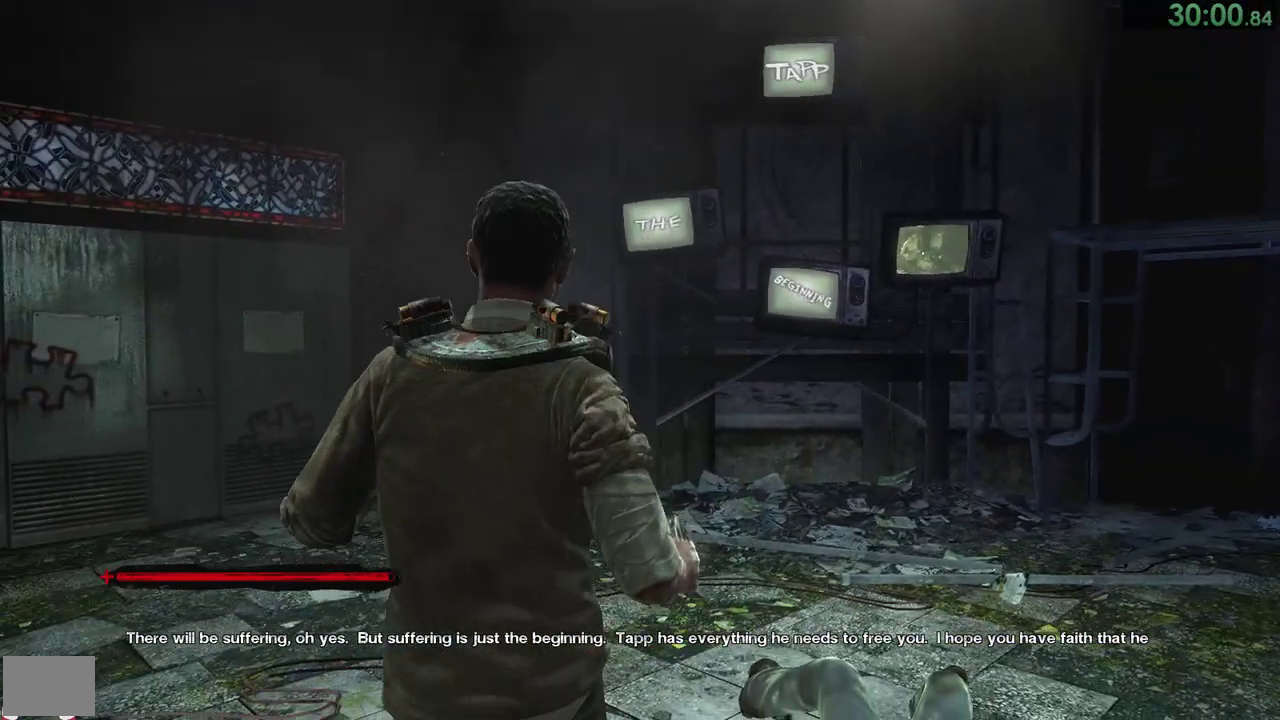
{"buttons": [], "right_stick": "center", "events": [[83, "L1", "up"], [233, "L1", "down"], [283, "L1", "up"], [417, "L1", "down"], [483, "L1", "up"]]}
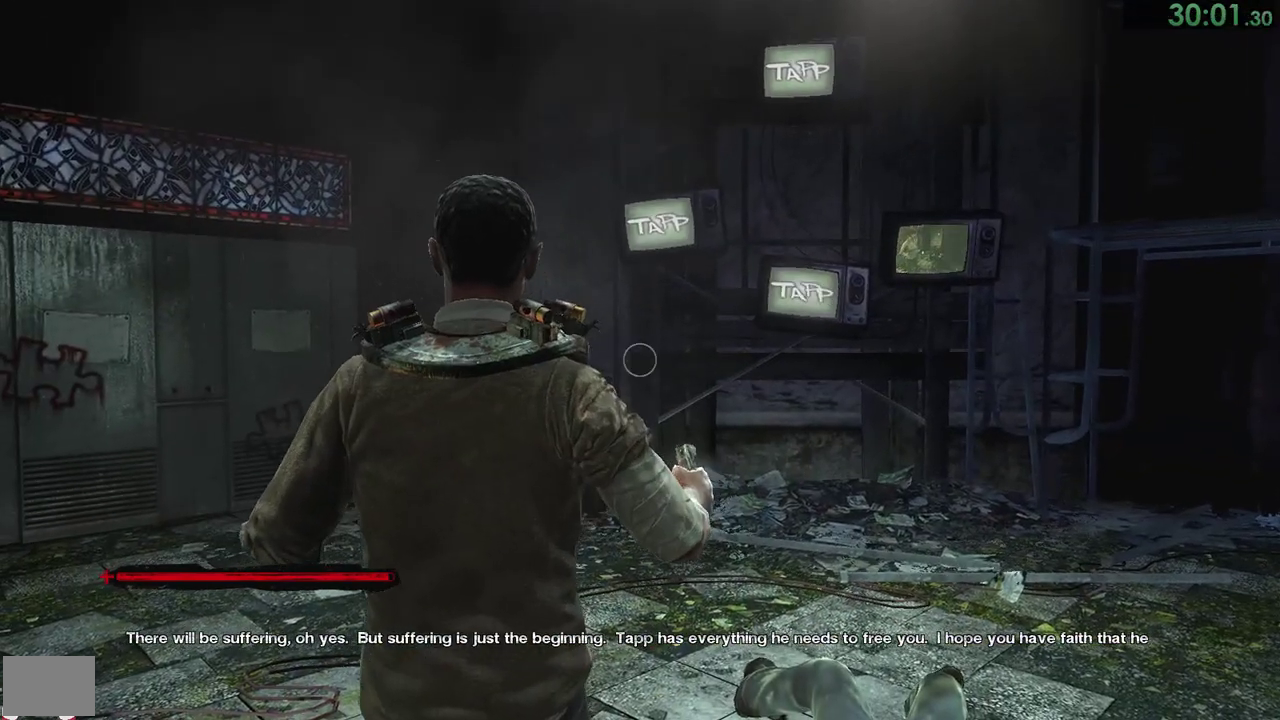
{"buttons": [], "right_stick": "center", "events": [[117, "L1", "down"], [217, "L1", "up"], [417, "L1", "down"], [483, "L1", "up"]]}
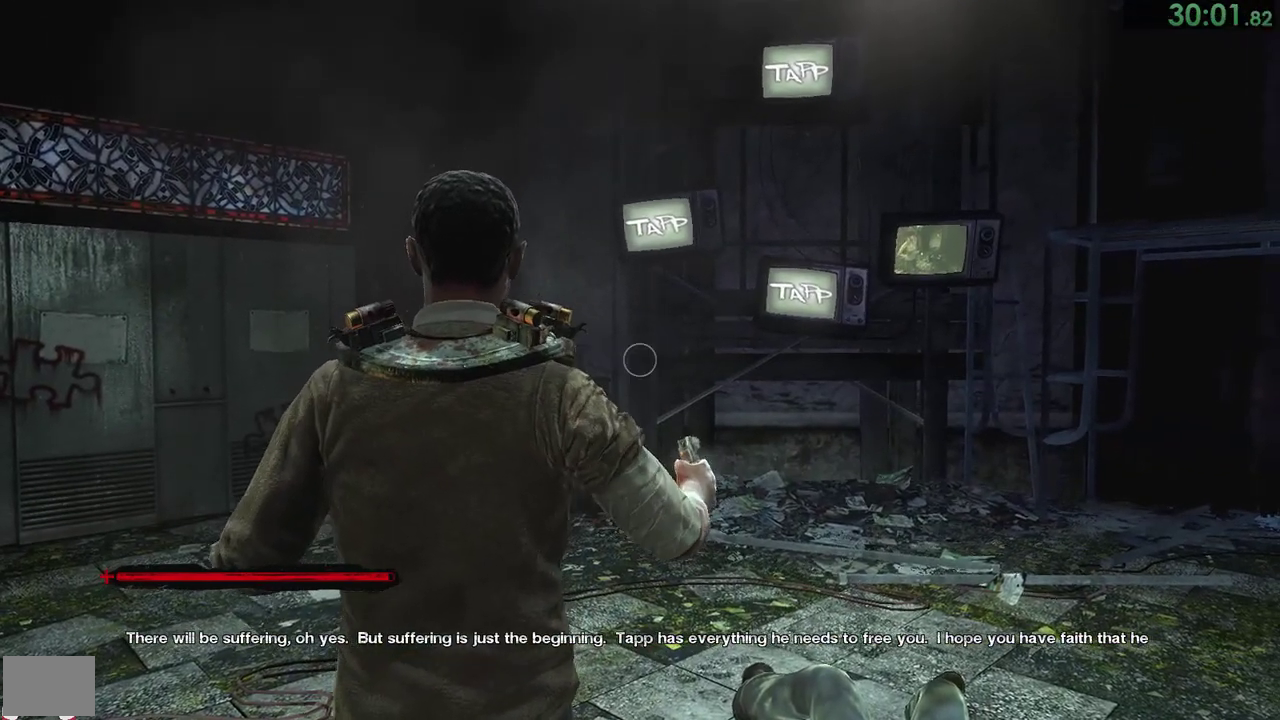
{"buttons": ["L1"], "right_stick": "center", "events": [[183, "L1", "down"], [283, "L1", "up"], [450, "L1", "down"]]}
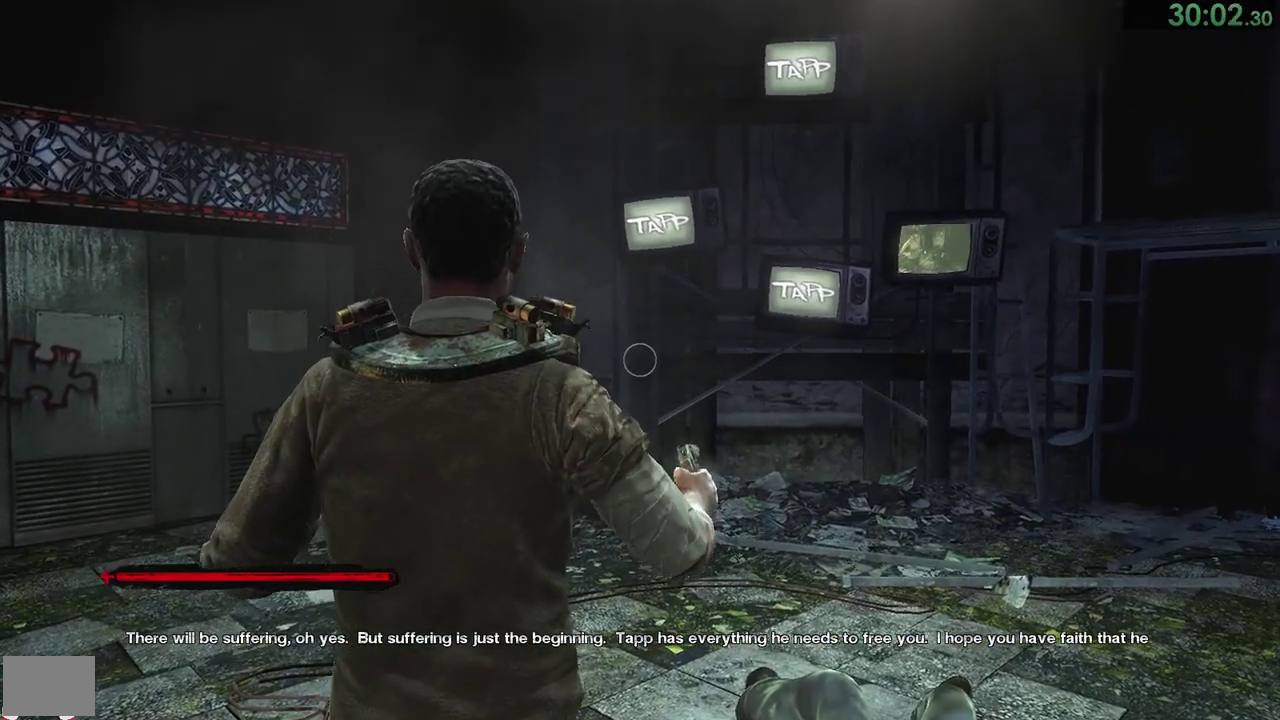
{"buttons": [], "right_stick": "center", "events": [[50, "L1", "up"], [333, "L1", "down"], [433, "L1", "up"]]}
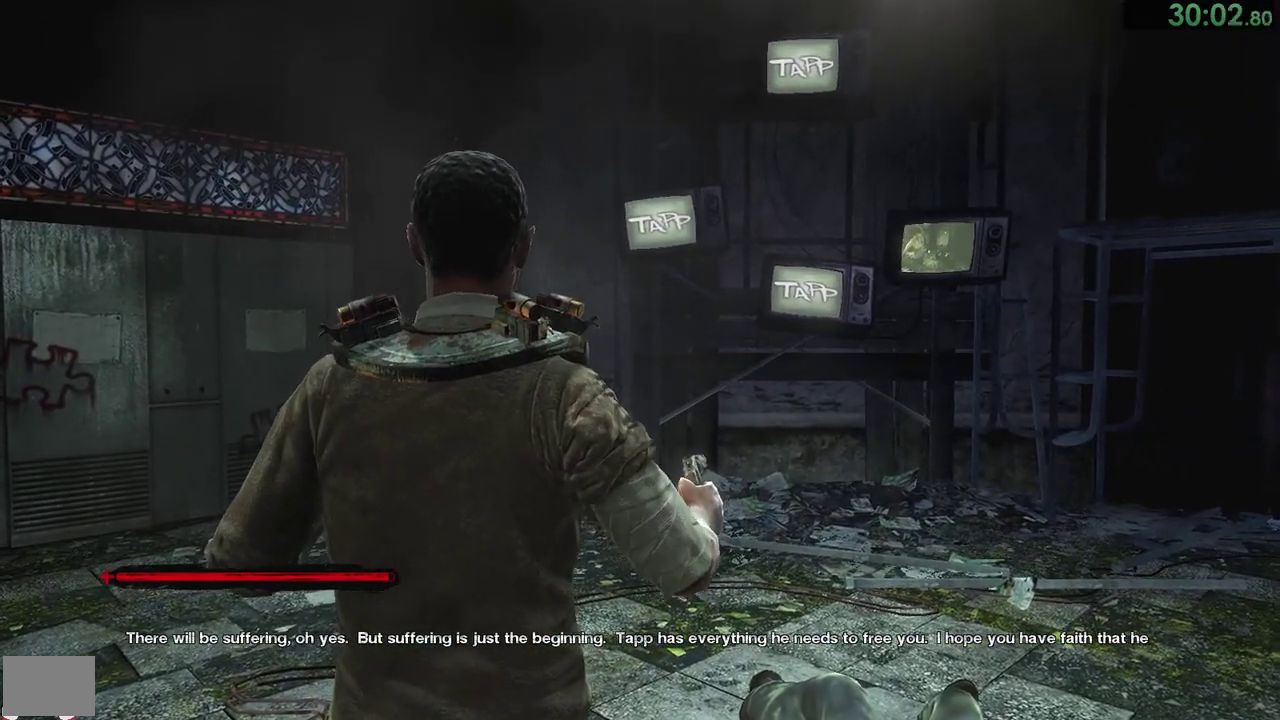
{"buttons": [], "right_stick": "left", "events": [[67, "L1", "down"], [167, "L1", "up"], [367, "L1", "down"], [467, "L1", "up"], [500, "right_stick", "left"]]}
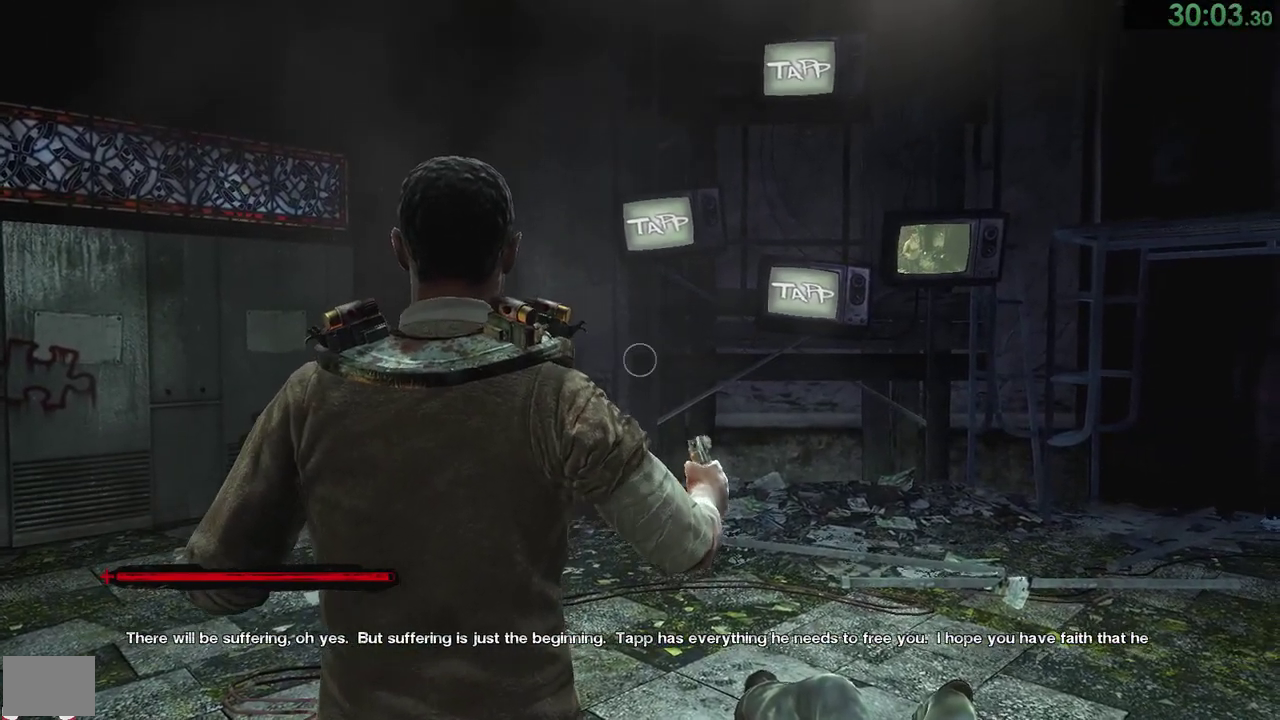
{"buttons": [], "right_stick": "center", "events": [[417, "right_stick", "center"]]}
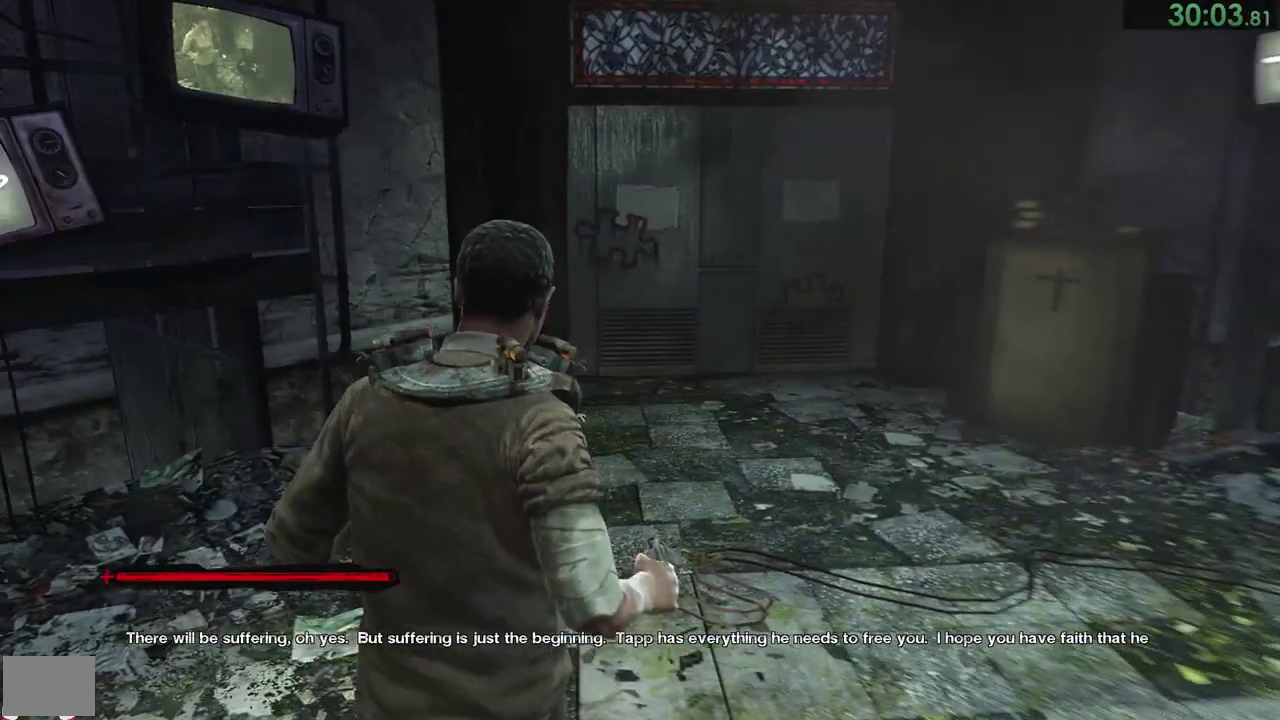
{"buttons": ["L1"], "right_stick": "center"}
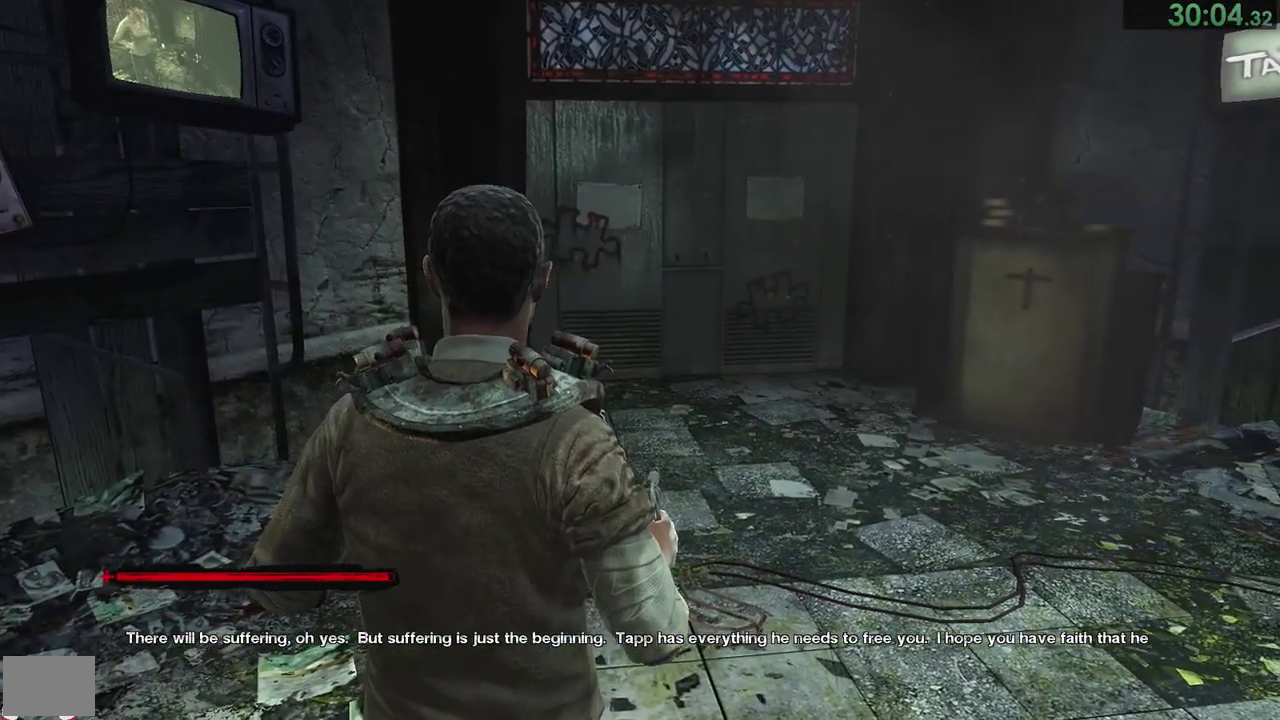
{"buttons": [], "right_stick": "center", "events": [[50, "L1", "up"]]}
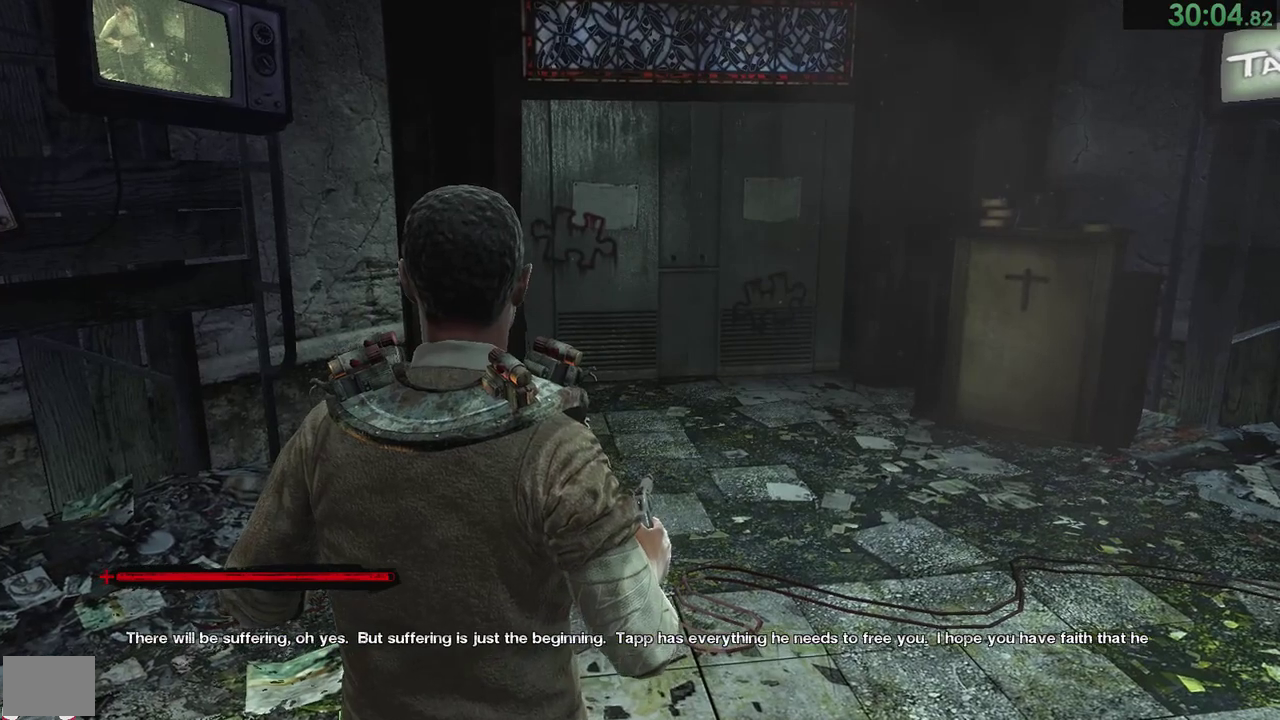
{"buttons": ["L1"], "right_stick": "center", "events": [[83, "L1", "down"], [150, "L1", "up"], [217, "L1", "down"], [317, "L1", "up"], [450, "L1", "down"]]}
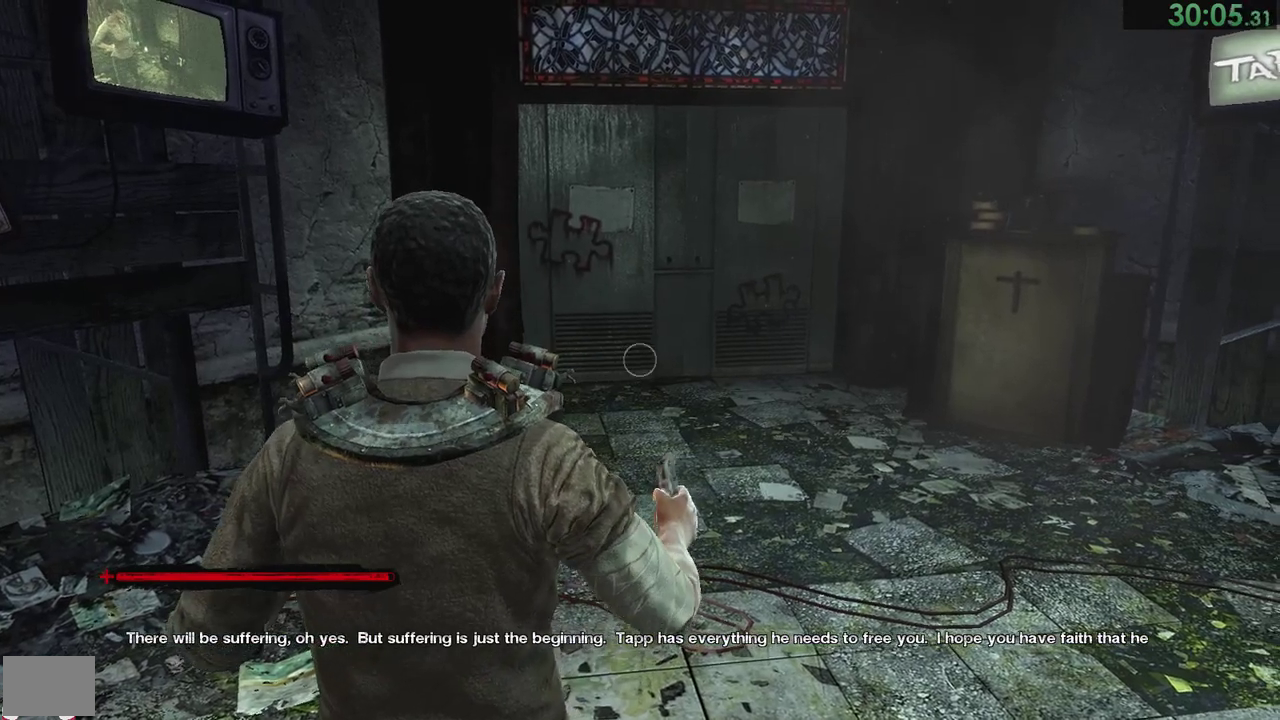
{"buttons": [], "right_stick": "center", "events": [[250, "L1", "up"], [383, "L1", "down"], [450, "L1", "up"]]}
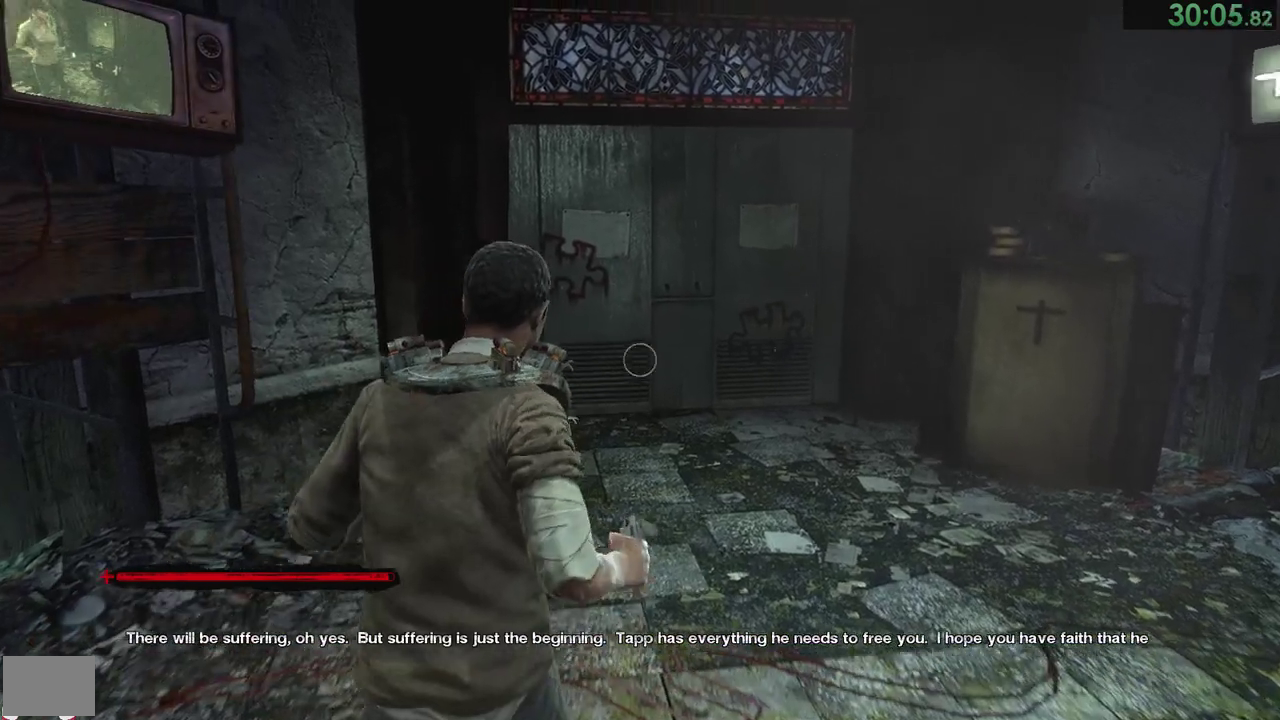
{"buttons": [], "right_stick": "center", "events": [[267, "L1", "down"], [350, "L1", "up"]]}
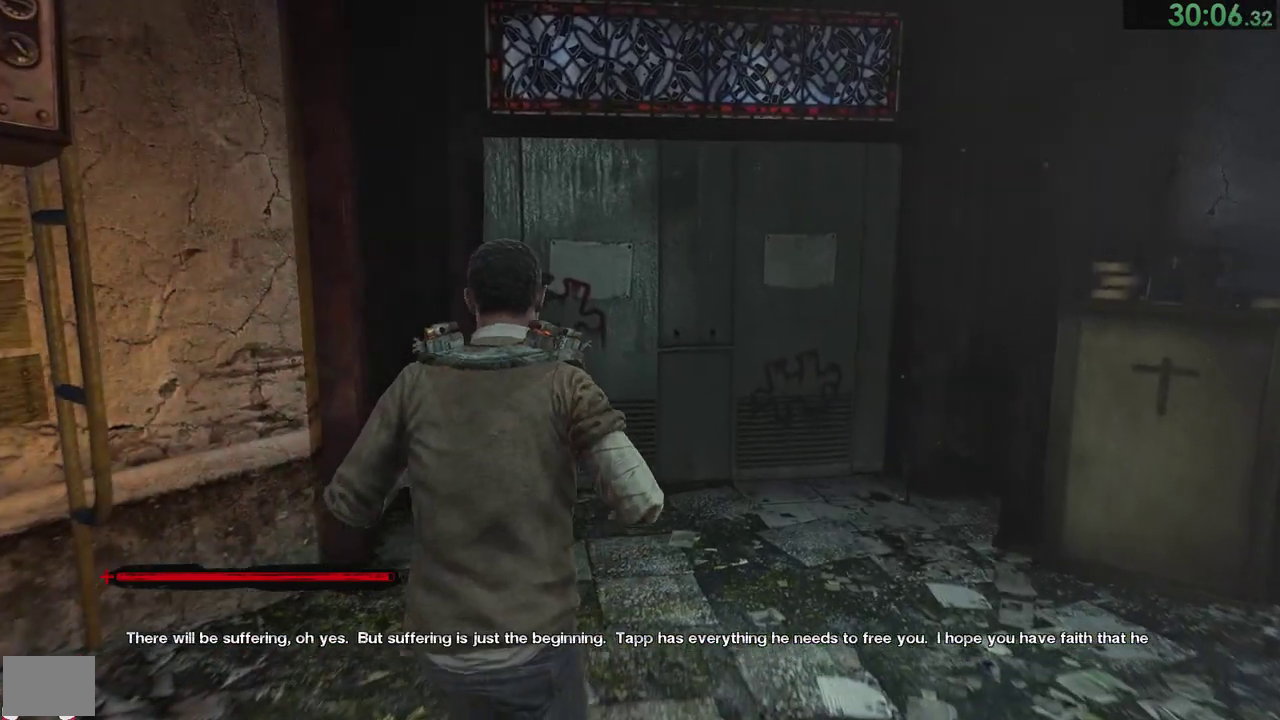
{"buttons": ["L1"], "right_stick": "center", "events": [[167, "L1", "down"], [267, "L1", "up"], [333, "L1", "down"], [400, "L1", "up"], [500, "L1", "down"]]}
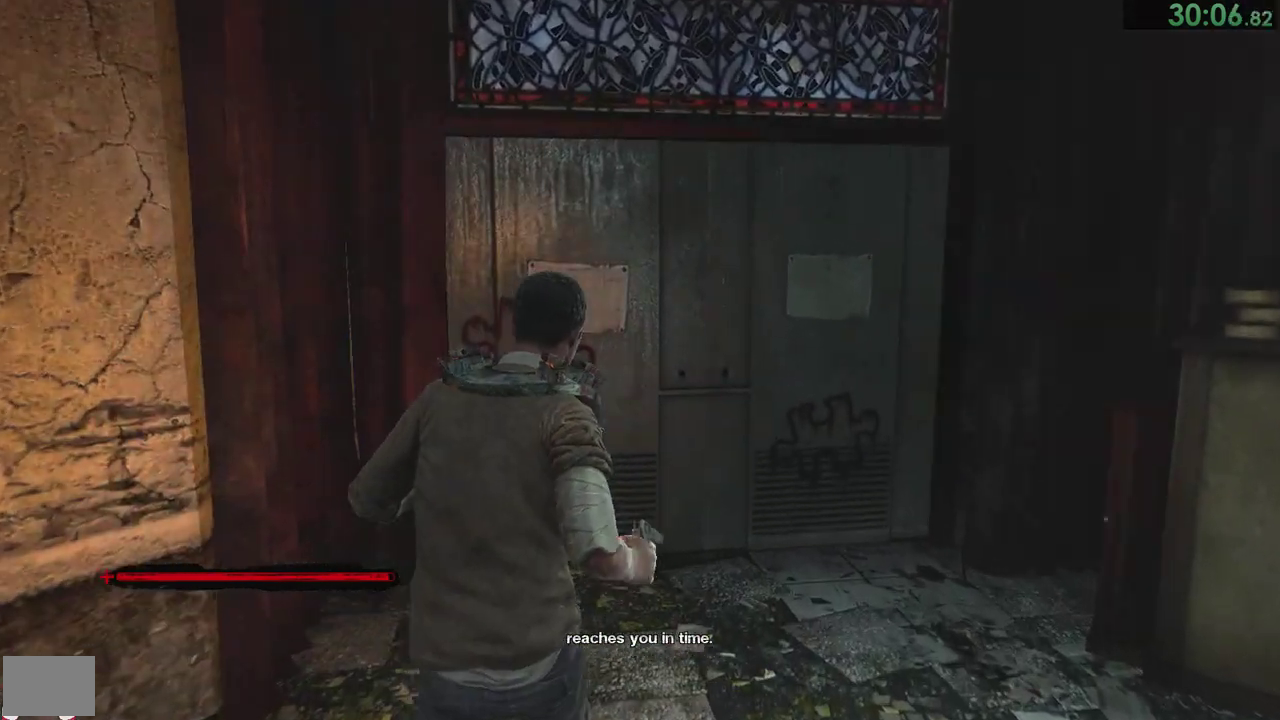
{"buttons": [], "right_stick": "center", "events": [[67, "L1", "up"], [267, "L1", "down"], [367, "L1", "up"]]}
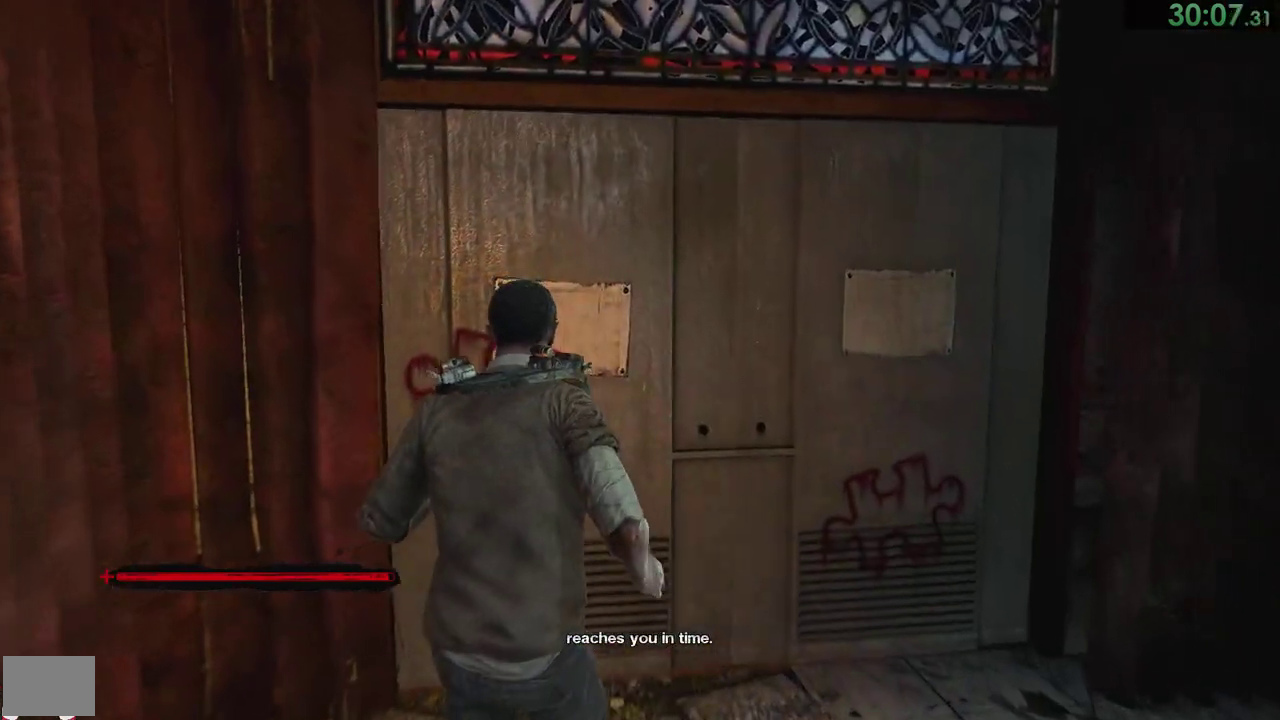
{"buttons": [], "right_stick": "center", "events": [[33, "L1", "down"], [67, "L1", "up"], [117, "right_stick", "left"], [183, "right_stick", "center"]]}